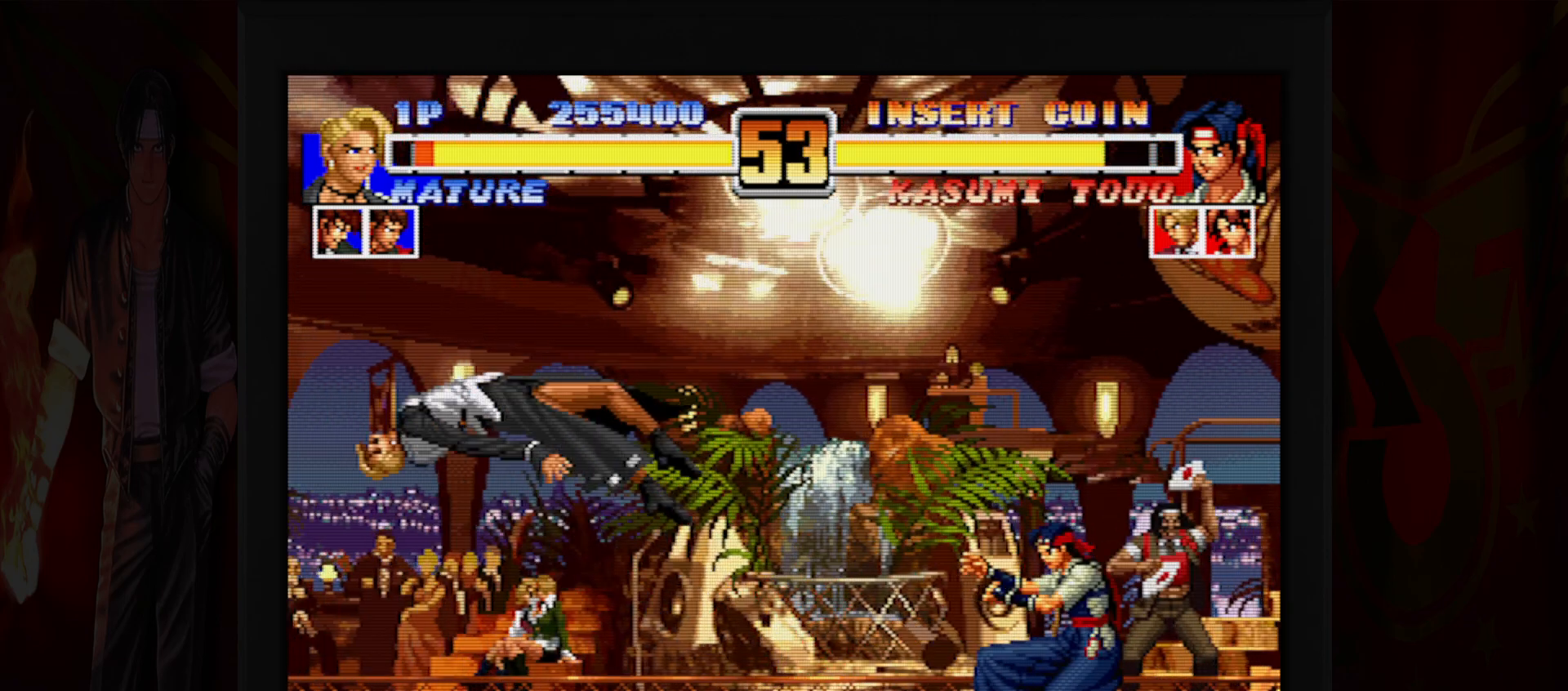
Gameplay with a controller (Nintendo layout); each line is a JSON object with the inputs held at the frame after it. "button_events" lists button changes between this image and that frame as [ms after this image, input, new state], when the widget could be followed in between (sticks are given only as held states). Not read: L3 R3.
{"buttons": [], "left_stick": "left", "button_events": []}
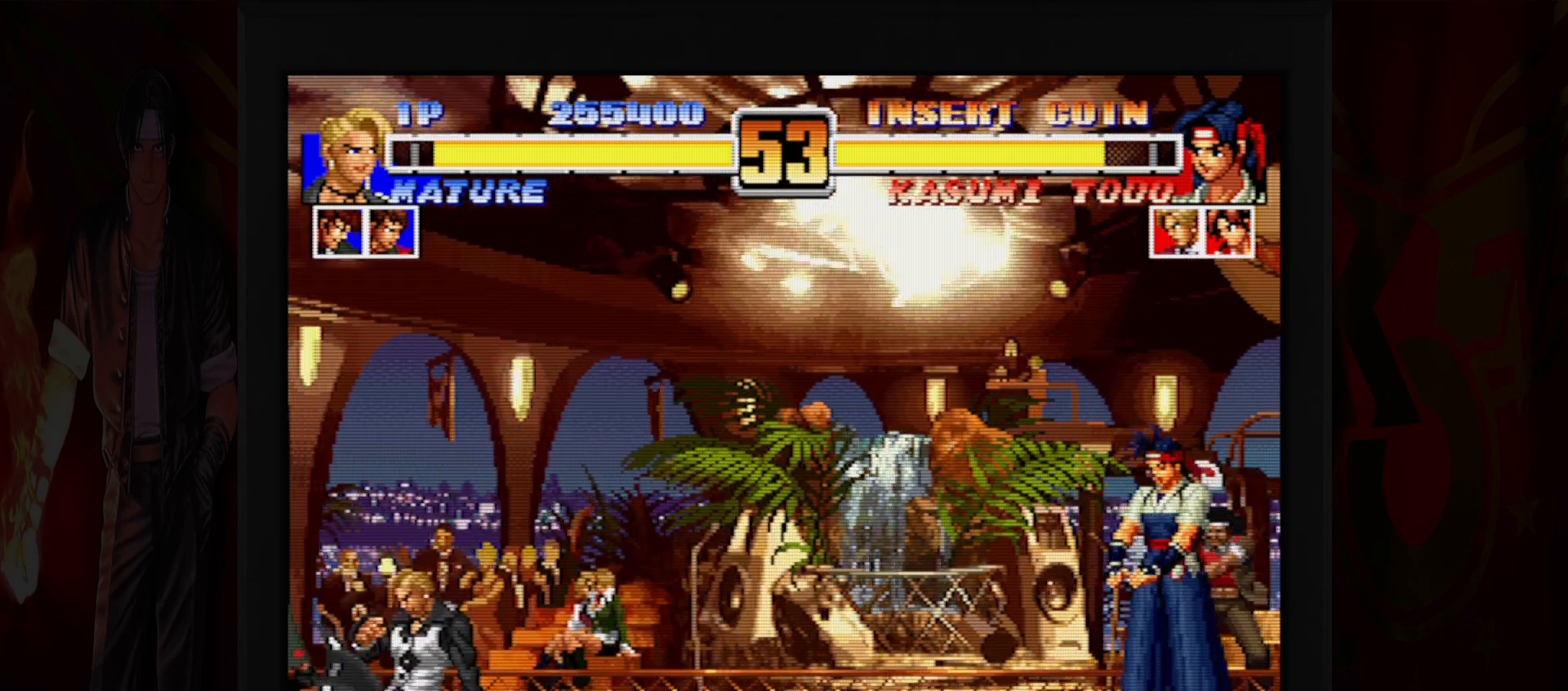
{"buttons": [], "left_stick": "right", "button_events": []}
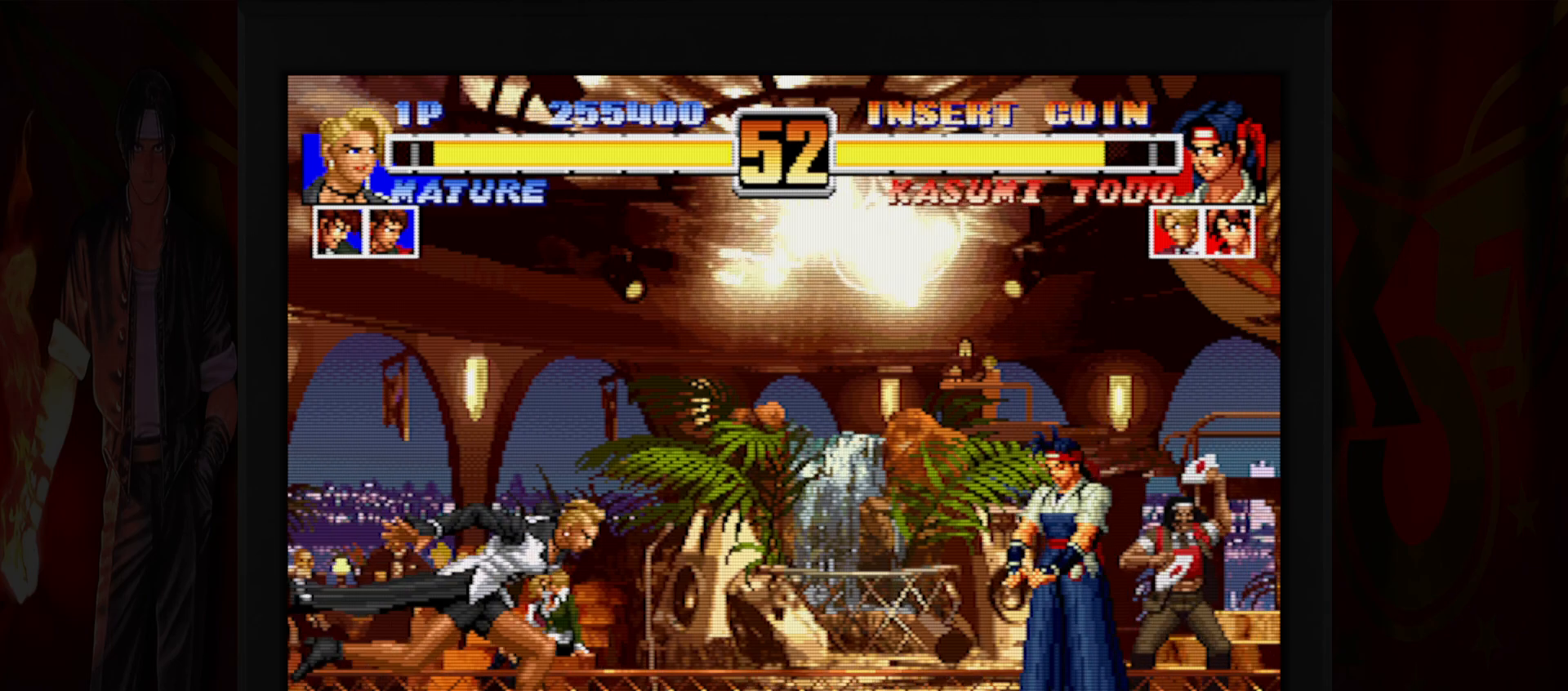
{"buttons": [], "left_stick": "center", "button_events": [[250, "B", "down"], [250, "R1", "down"], [400, "B", "up"], [400, "R1", "up"]]}
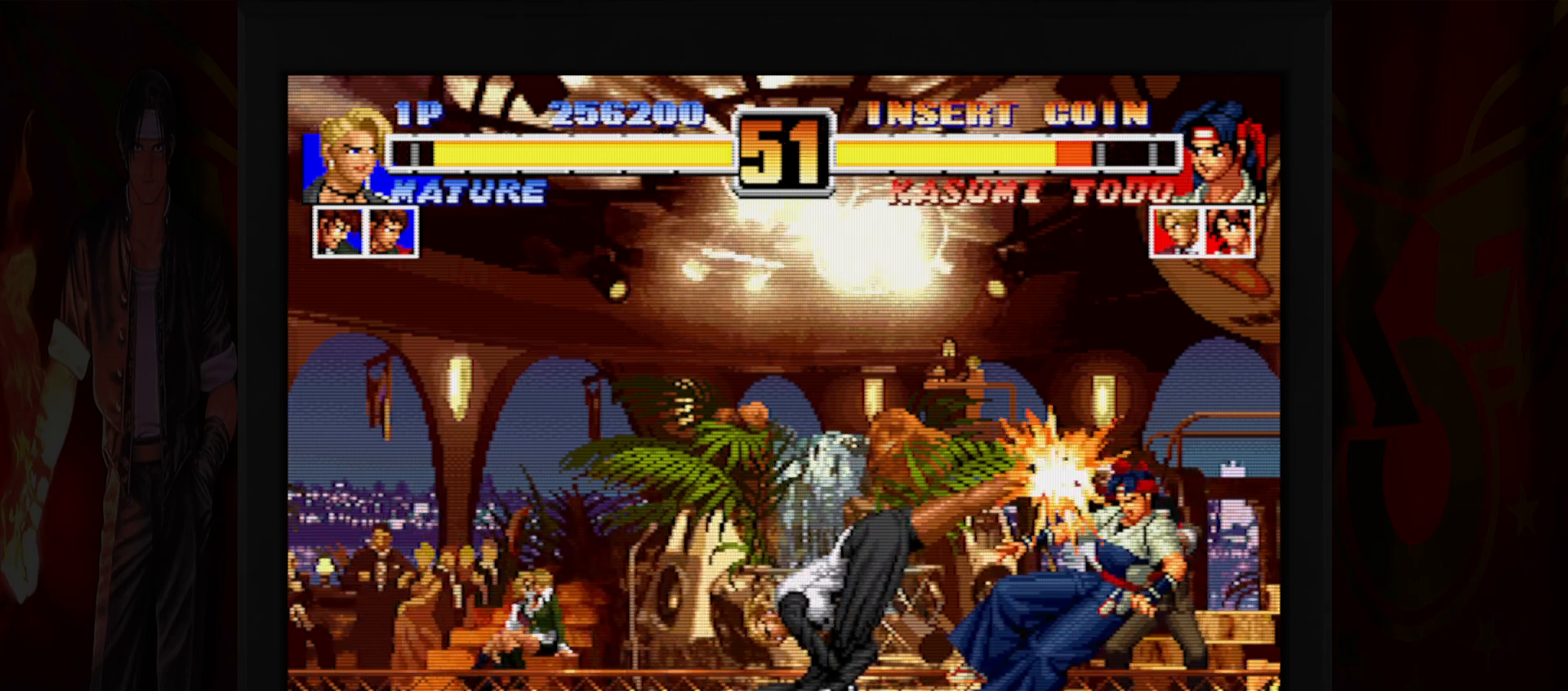
{"buttons": [], "left_stick": "right", "button_events": []}
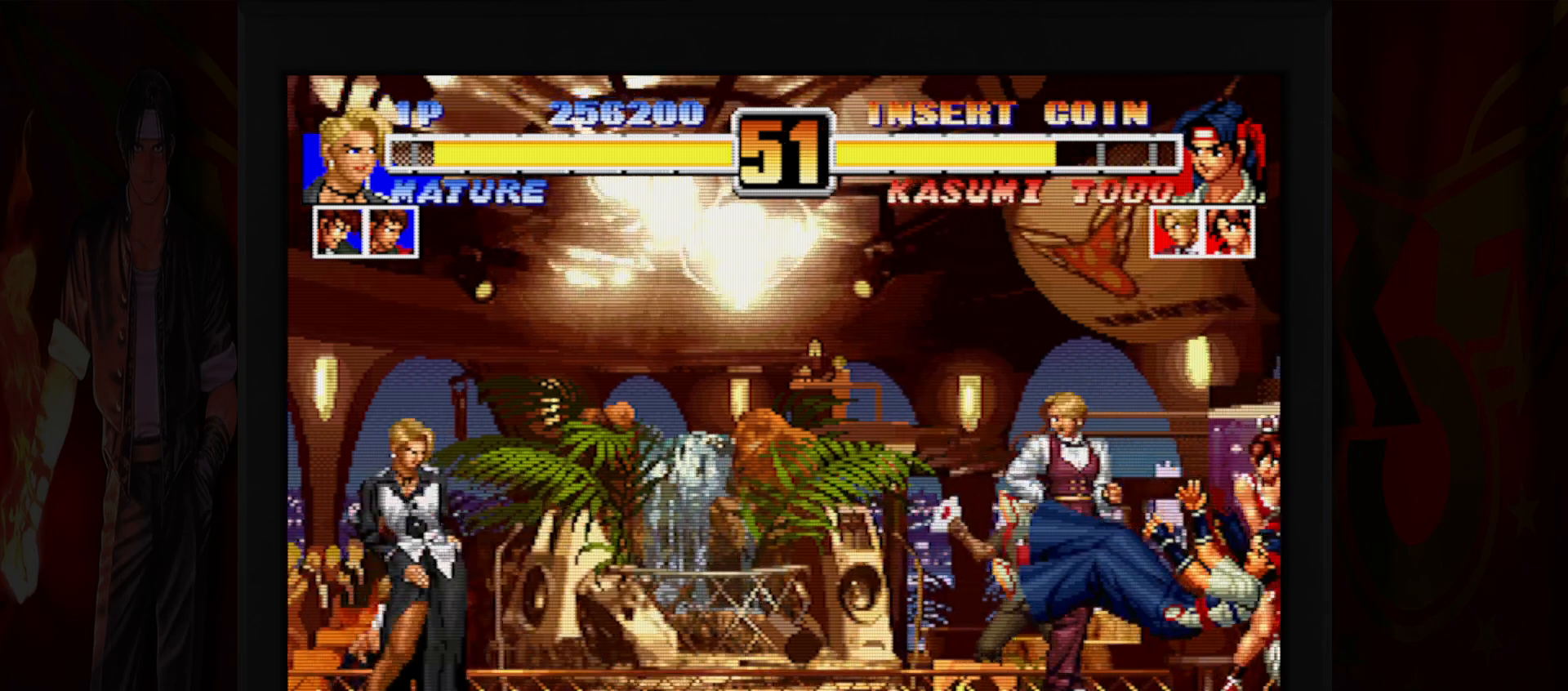
{"buttons": [], "left_stick": "right"}